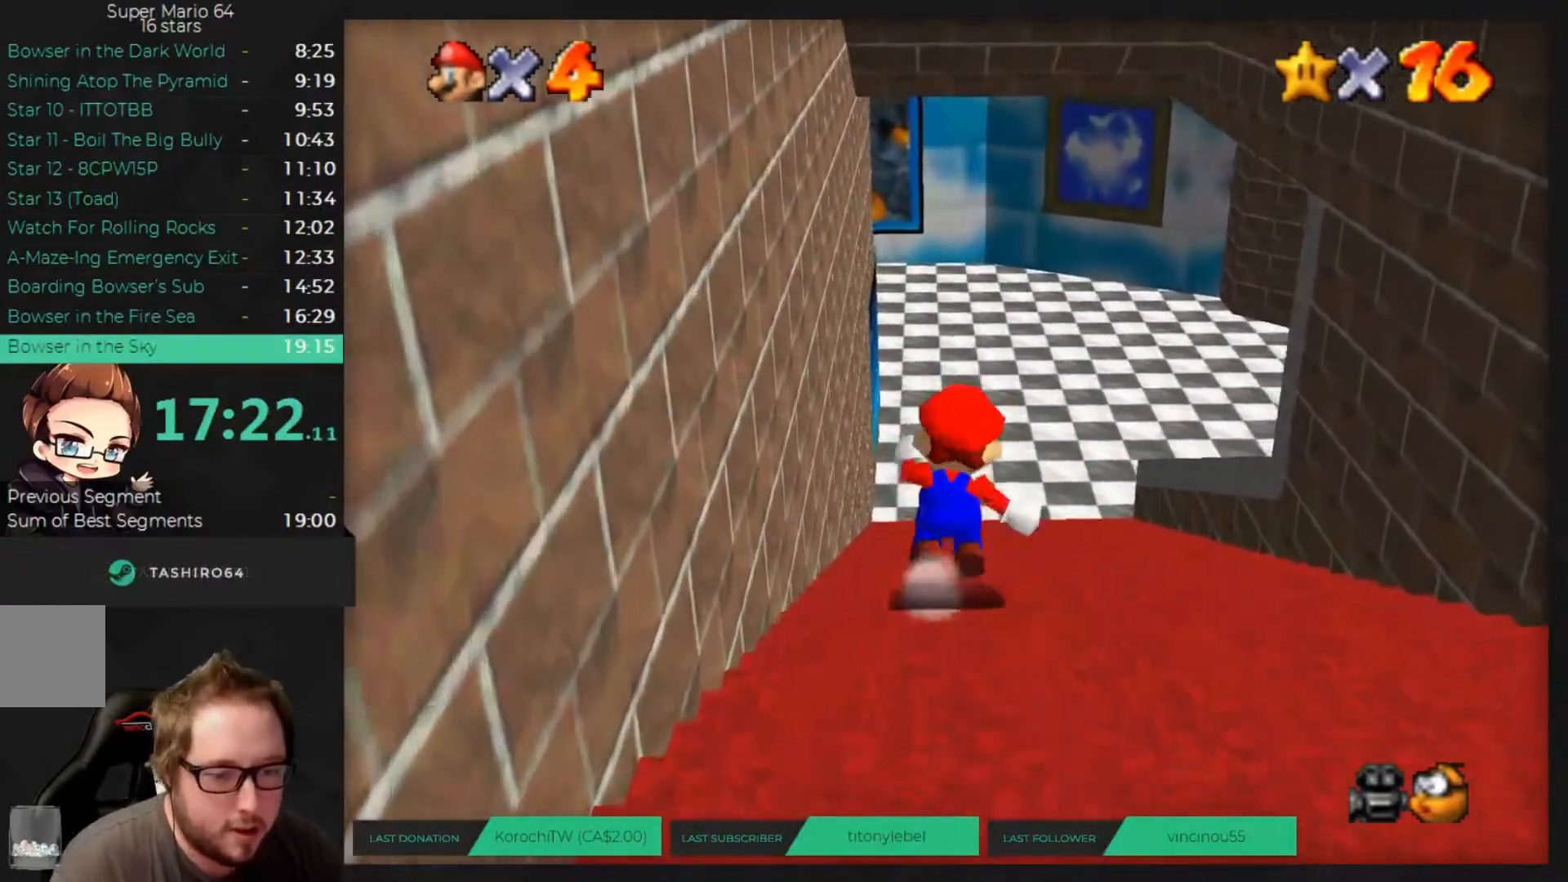
Gameplay with a controller (Nintendo layout); each line is a JSON object with the inputs held at the frame after it (dt_ms = milliseconds from this image to that frame). "button_events" lists button changes between this image and that frame as [ms after this image, input, new state], when the widget could be followed in between (sticks are given only as held states). Not read: C_DOWN C_LEFT L3 R3 Z.
{"dt_ms": 520, "buttons": [], "left_stick": "down", "button_events": [[80, "A", "up"], [280, "A", "down"], [360, "A", "up"]]}
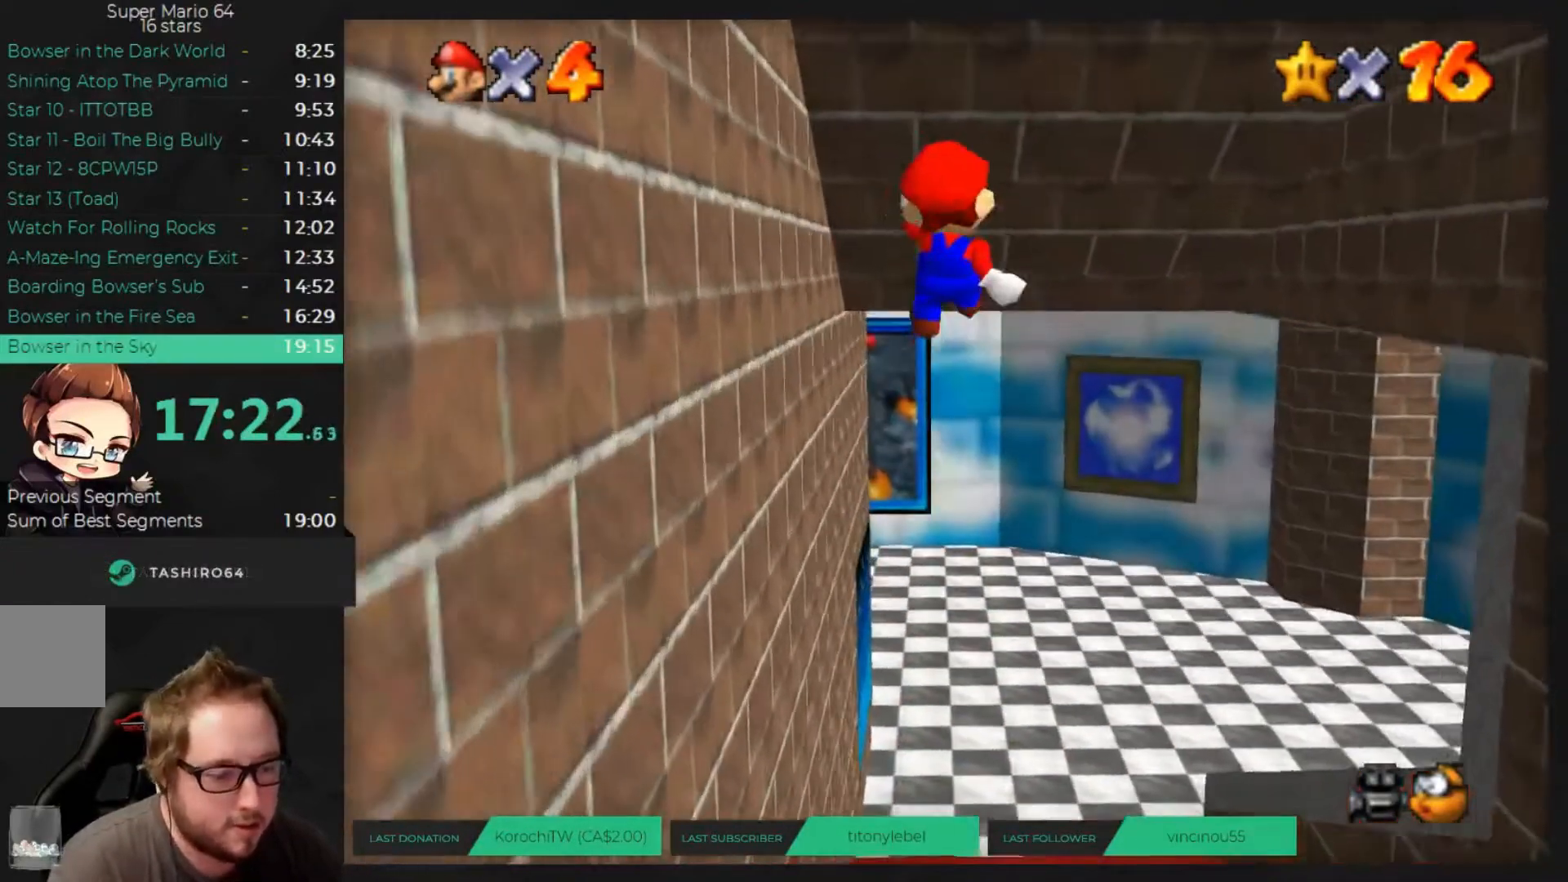
{"dt_ms": 480, "buttons": [], "left_stick": "down", "button_events": [[160, "A", "down"], [320, "A", "up"]]}
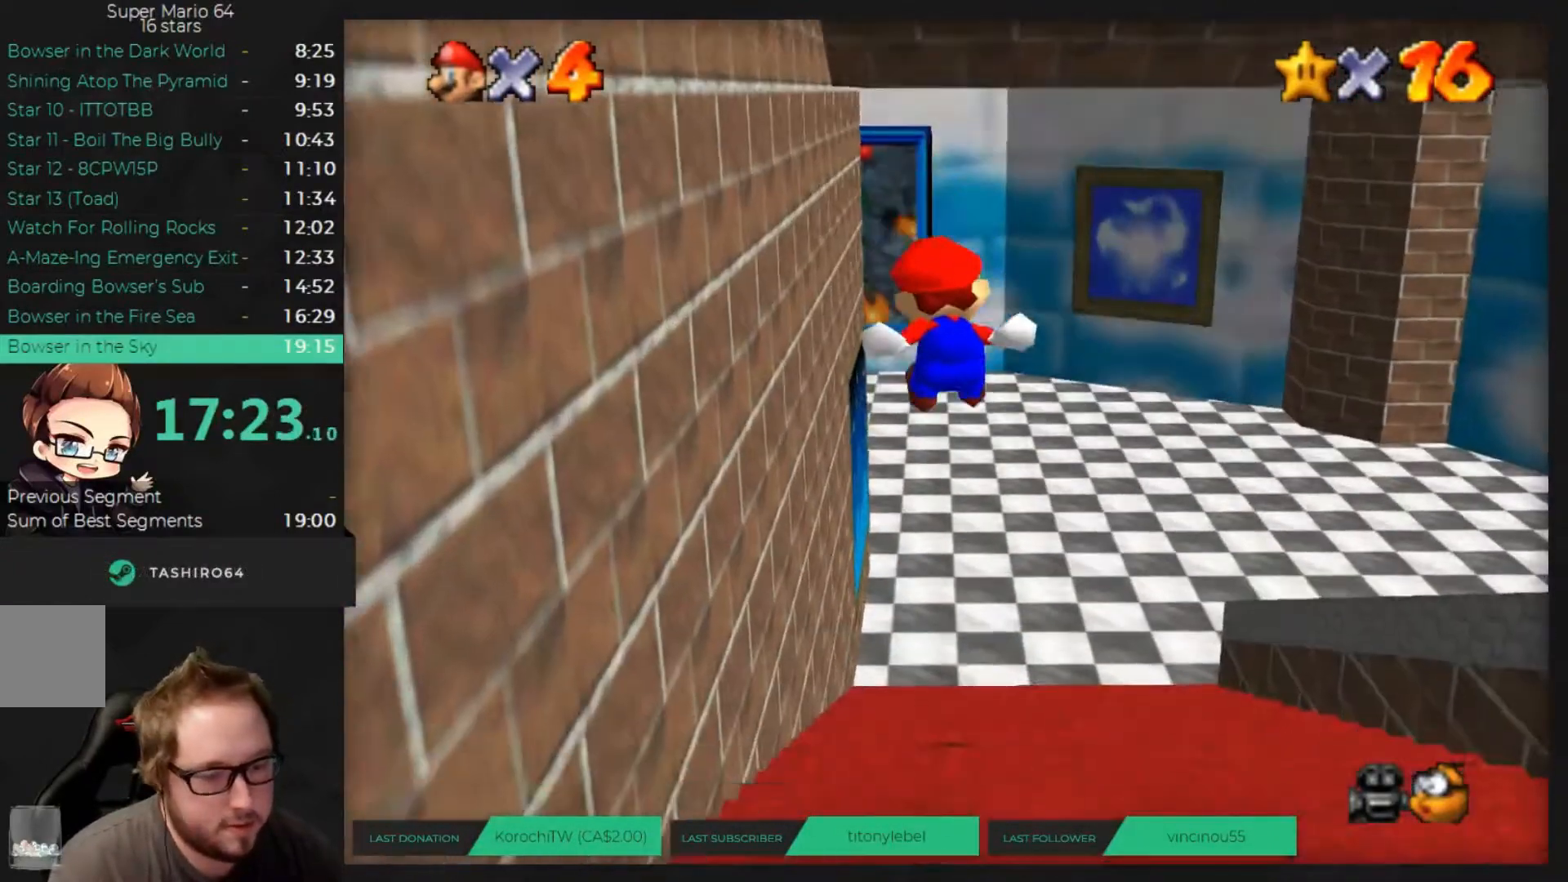
{"dt_ms": 1000, "buttons": [], "left_stick": "down", "button_events": [[160, "A", "down"], [440, "A", "up"]]}
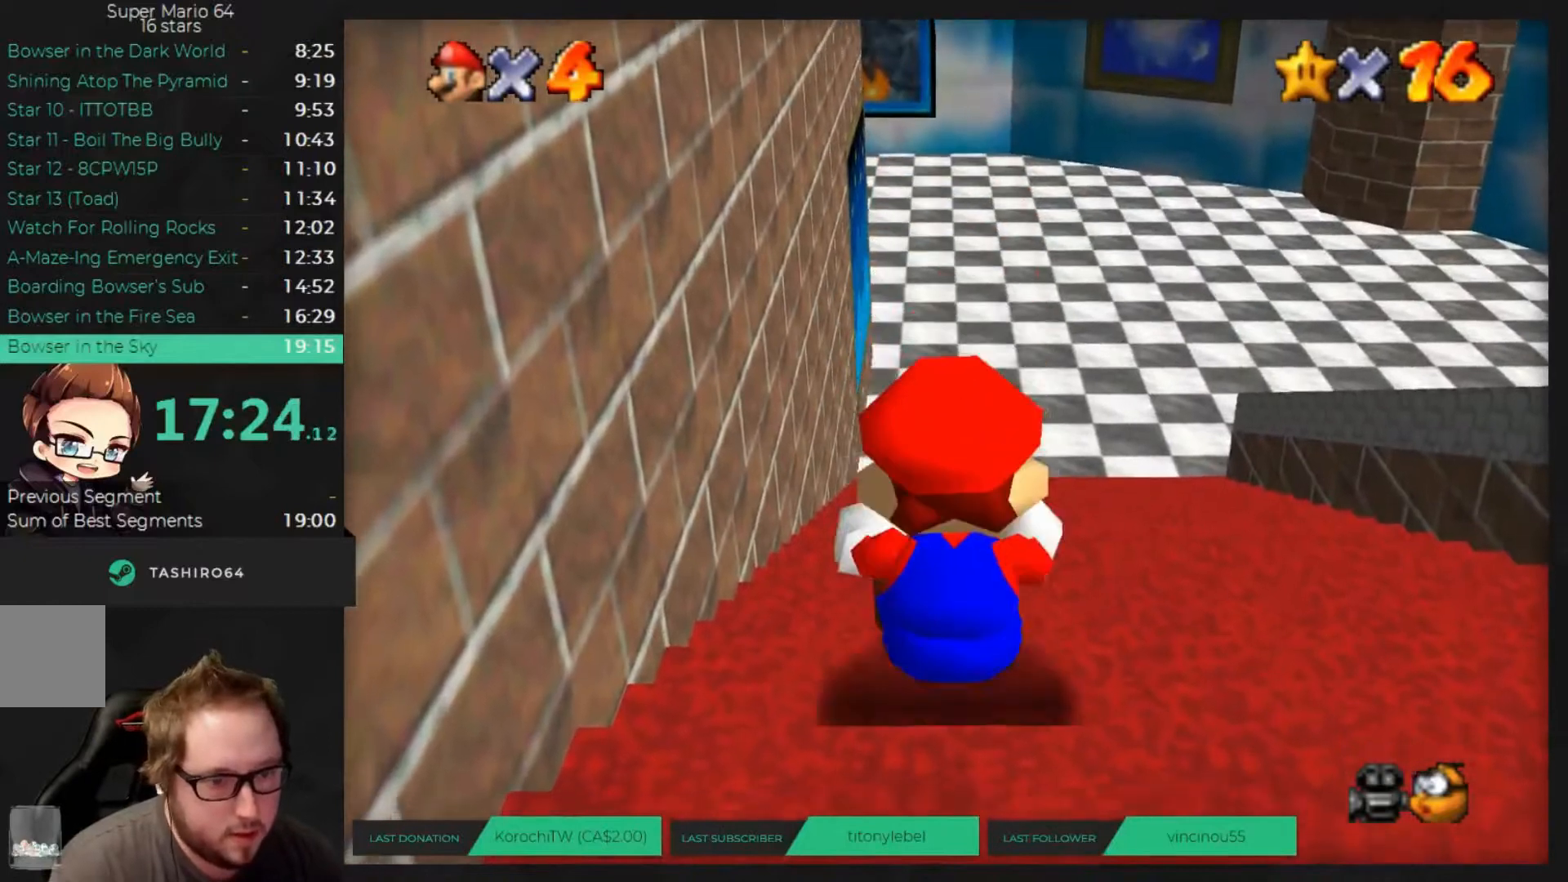
{"dt_ms": 1000, "buttons": [], "left_stick": "center", "button_events": [[200, "A", "down"], [360, "A", "up"], [760, "A", "down"], [840, "A", "up"]]}
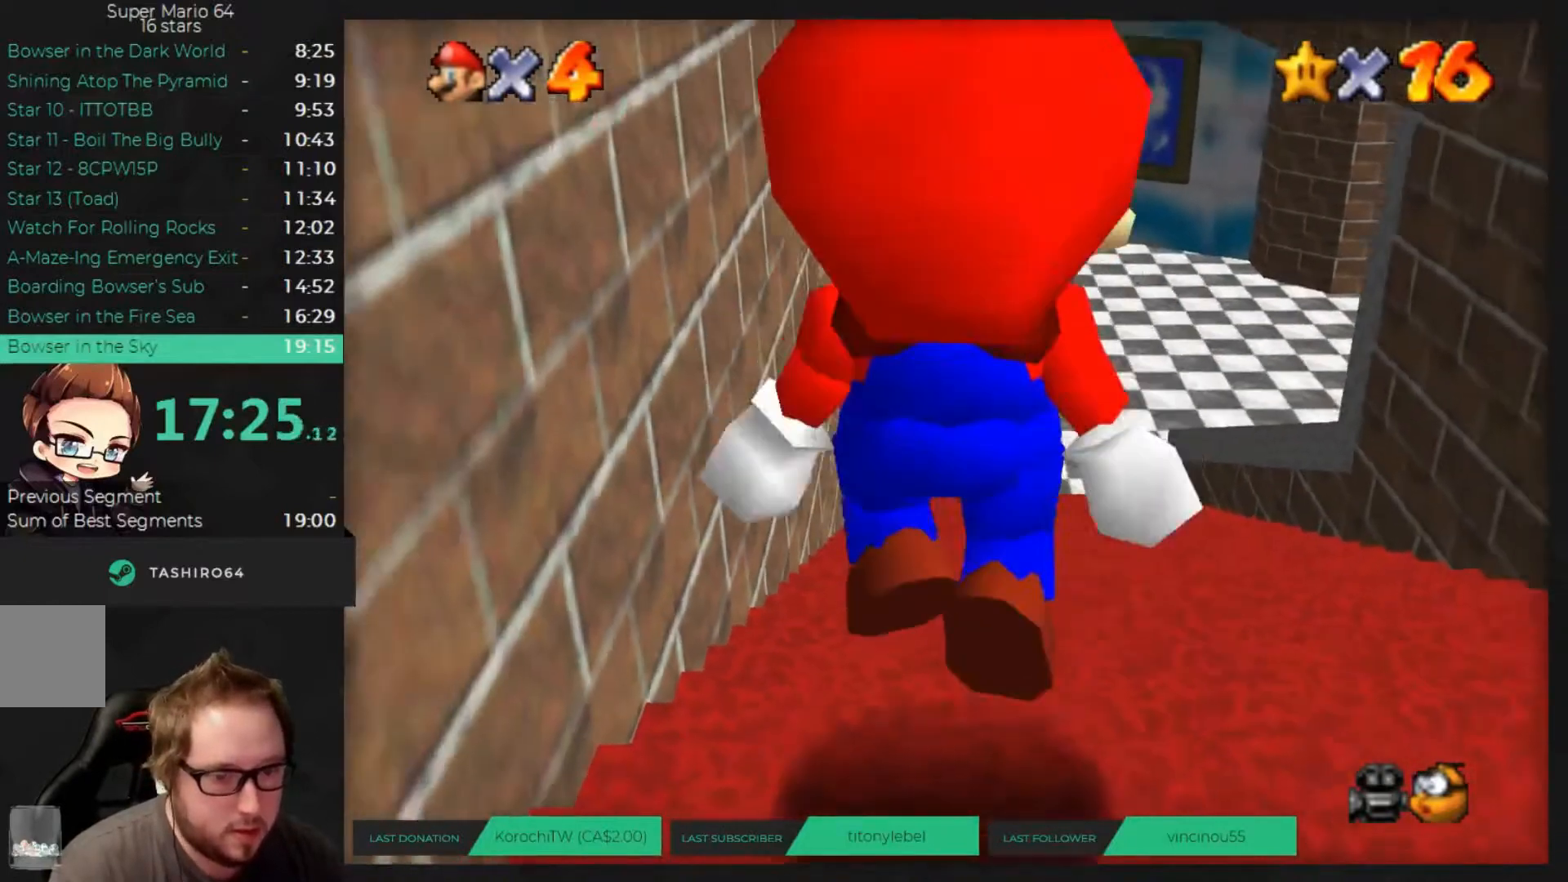
{"dt_ms": 520, "buttons": [], "left_stick": "up-right", "button_events": []}
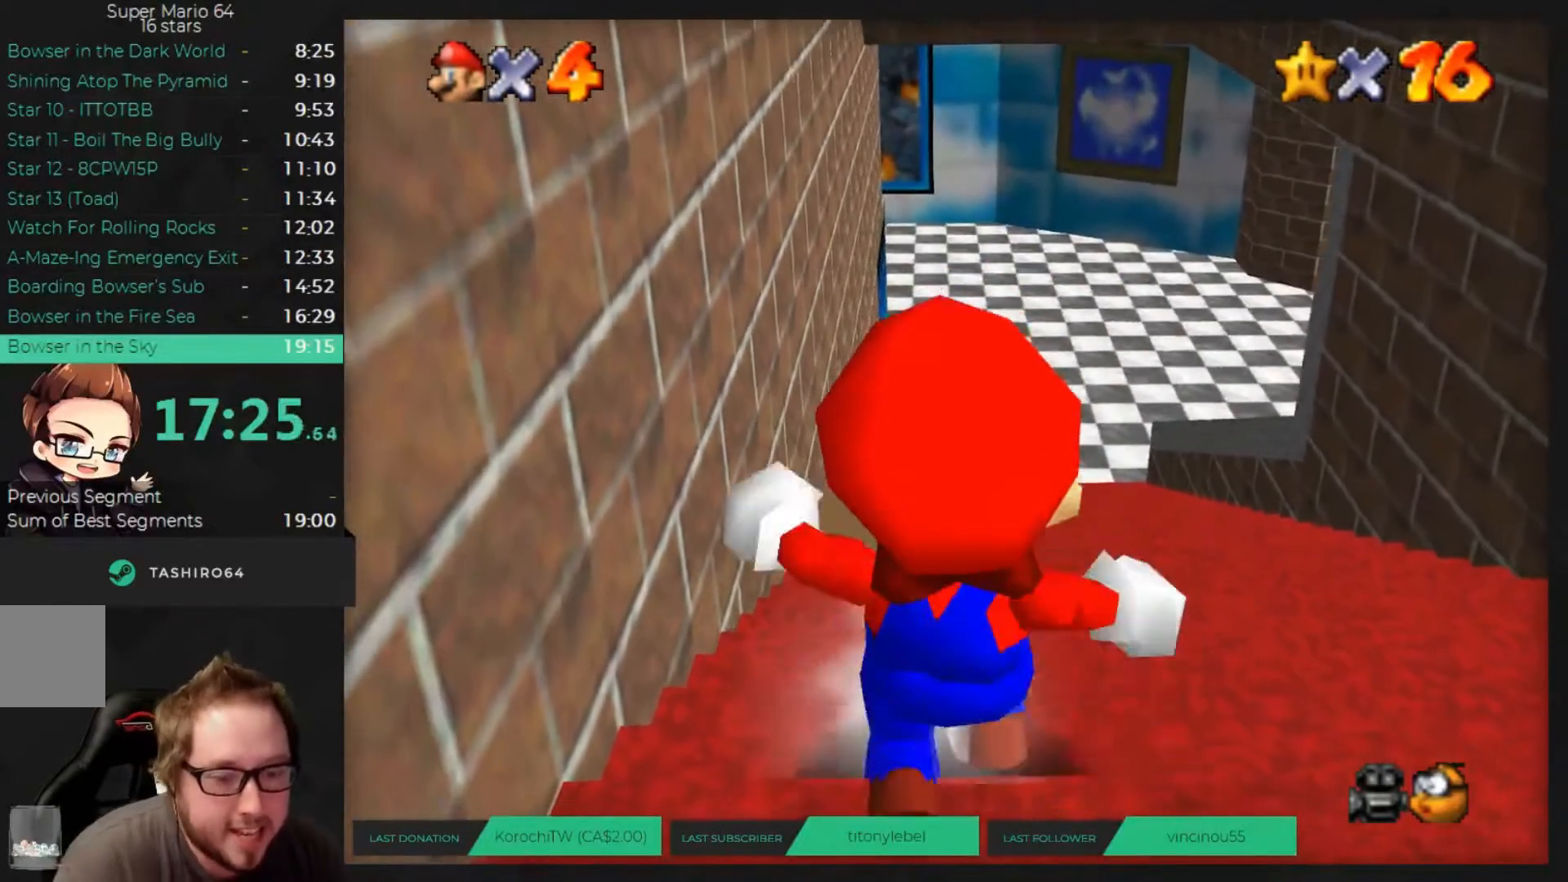
{"dt_ms": 480, "buttons": [], "left_stick": "up-right", "button_events": []}
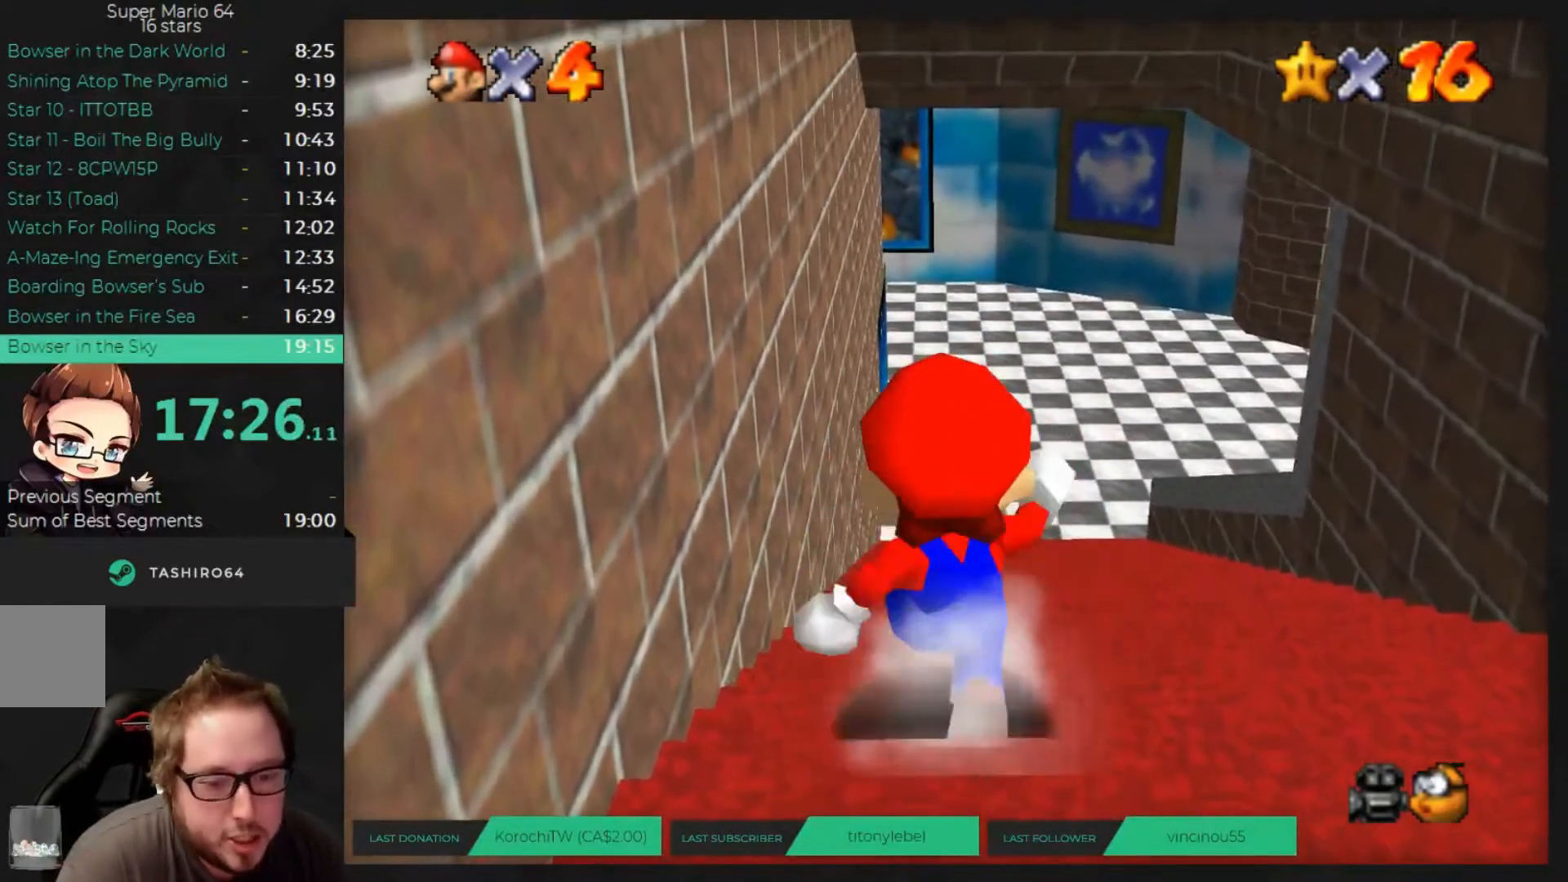
{"dt_ms": 520, "buttons": [], "left_stick": "down", "button_events": [[240, "A", "down"], [320, "A", "up"]]}
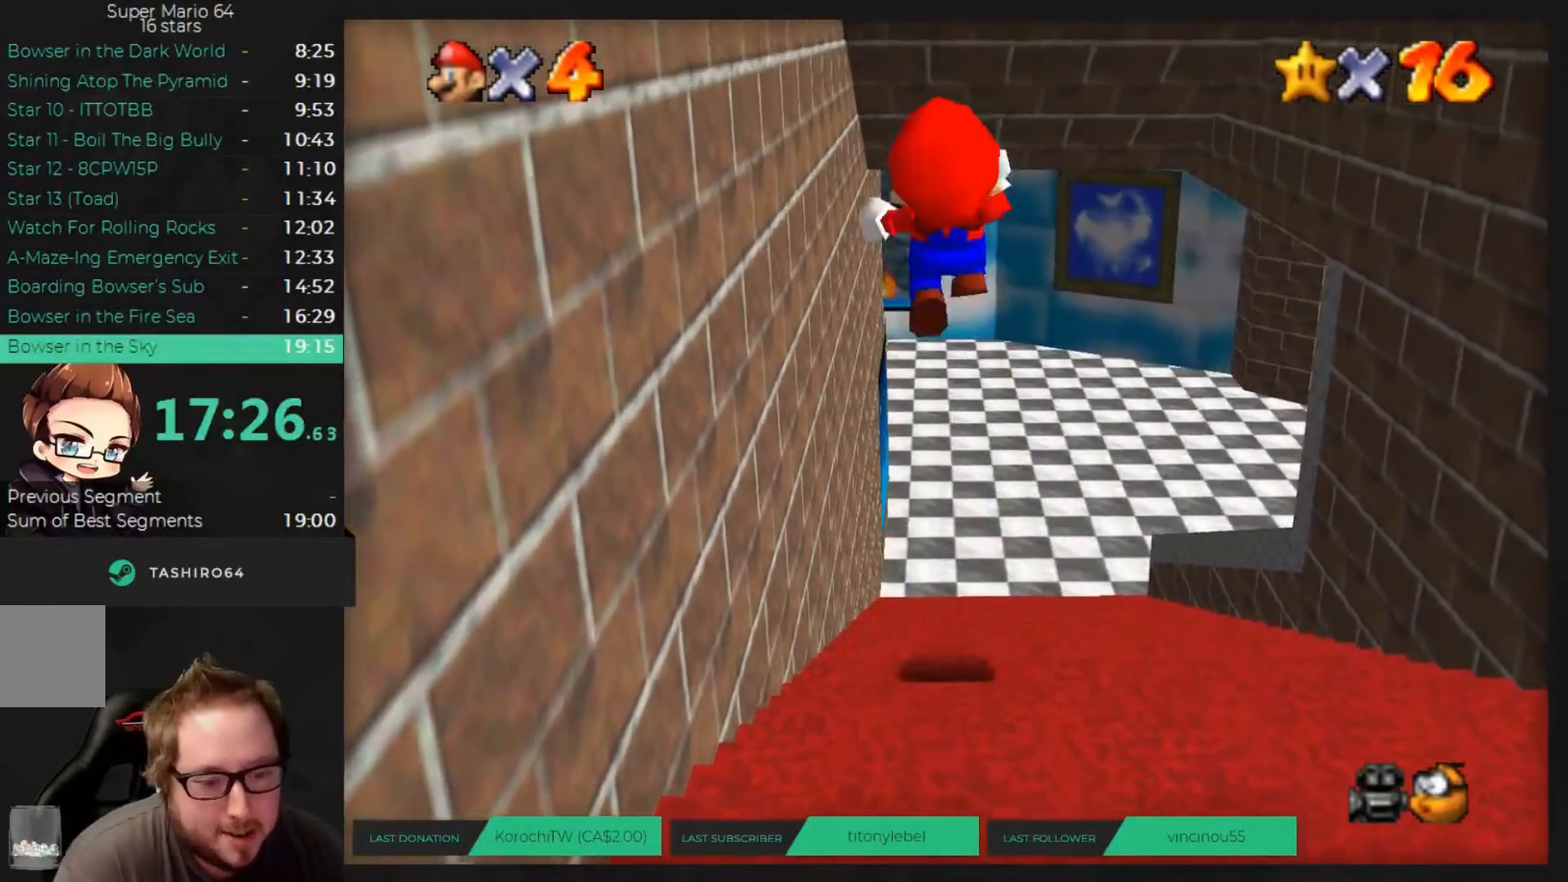
{"dt_ms": 480, "buttons": ["A"], "left_stick": "down", "button_events": [[40, "A", "down"], [120, "A", "up"], [320, "A", "down"]]}
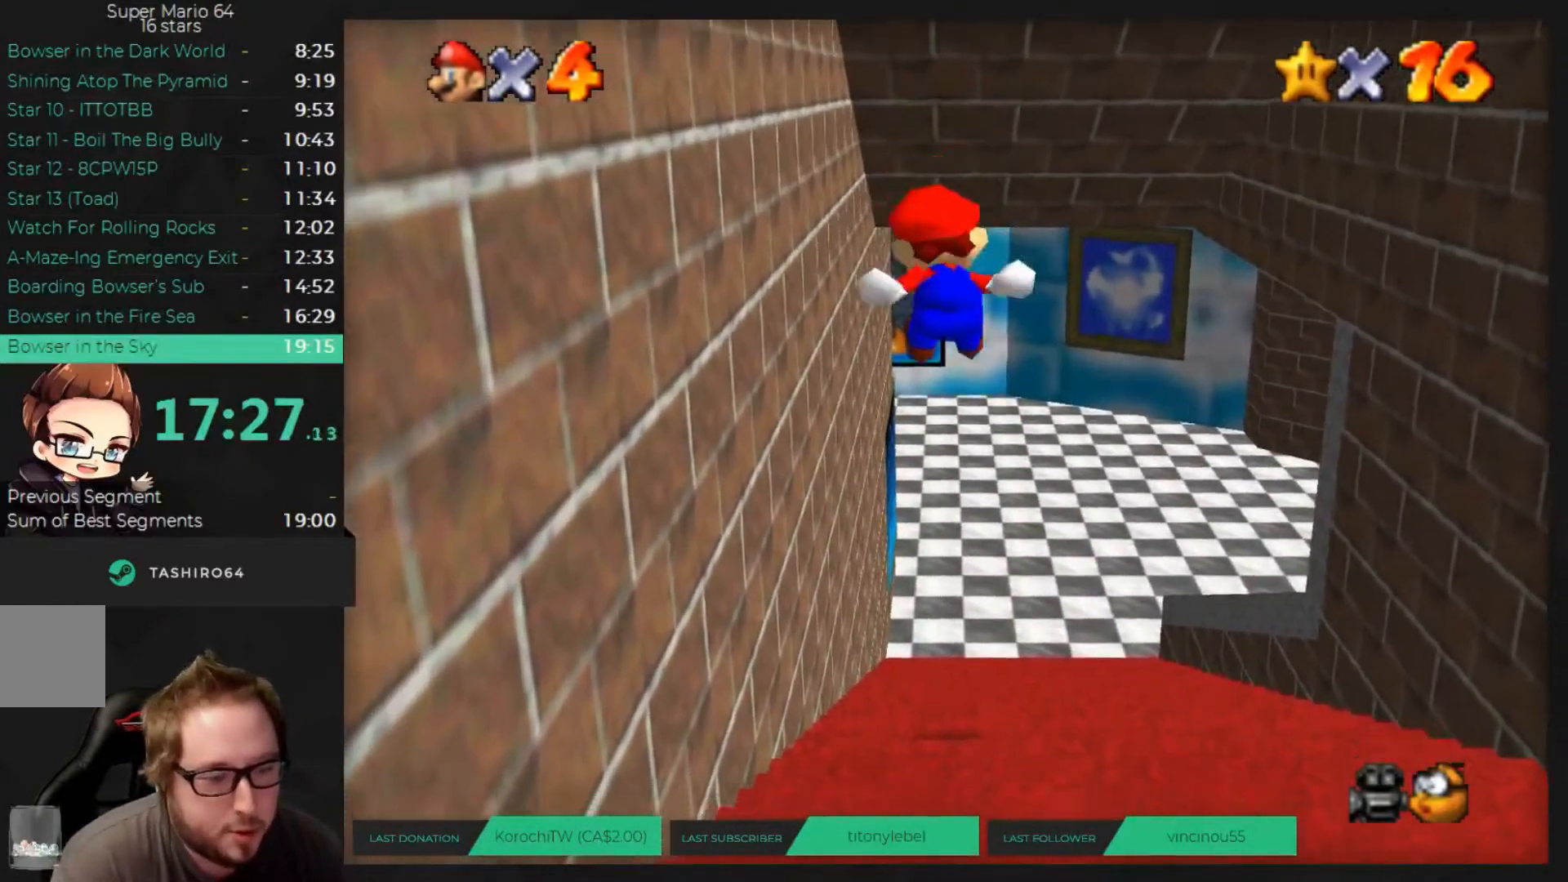
{"dt_ms": 1000, "buttons": [], "left_stick": "down", "button_events": [[40, "A", "up"], [720, "A", "down"], [800, "A", "up"]]}
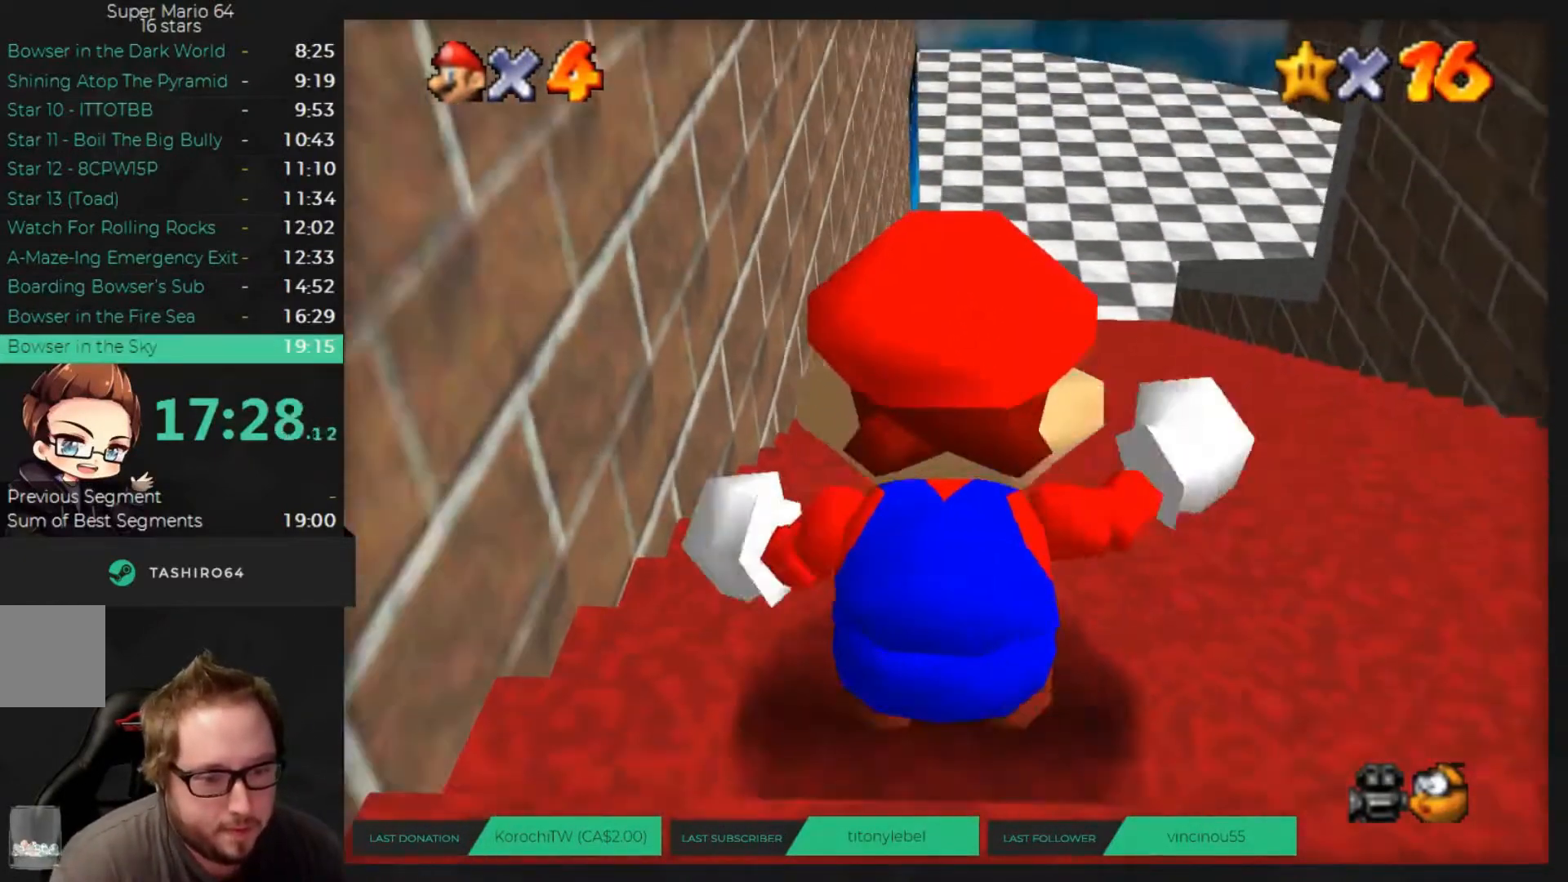
{"dt_ms": 520, "buttons": ["A"], "left_stick": "down", "button_events": [[240, "A", "down"]]}
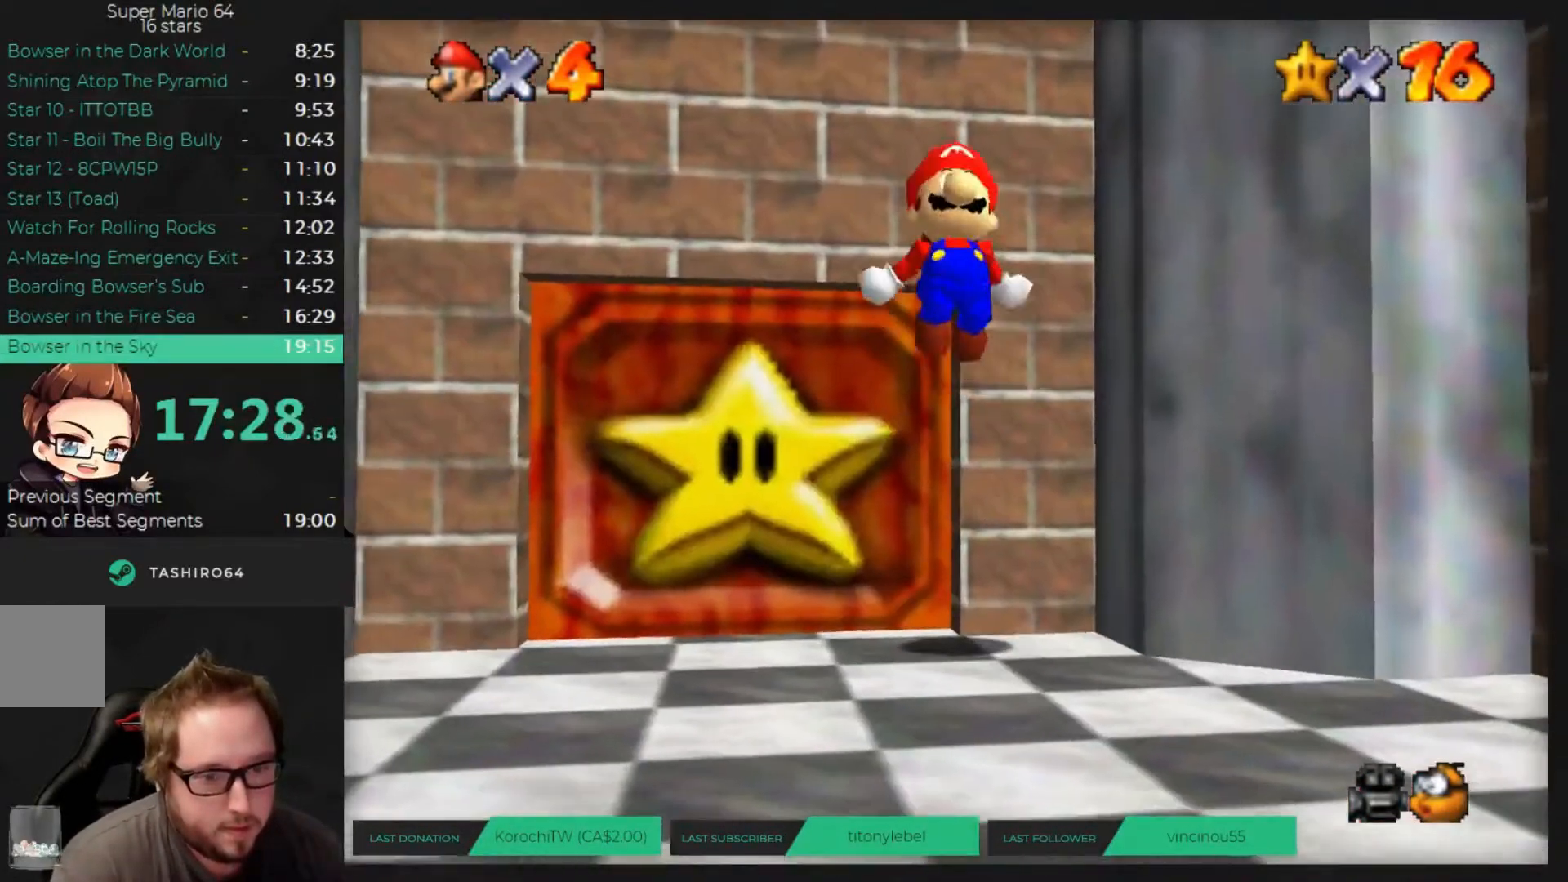
{"dt_ms": 480, "buttons": [], "left_stick": "up-left", "button_events": [[40, "A", "up"], [160, "A", "down"], [240, "A", "up"]]}
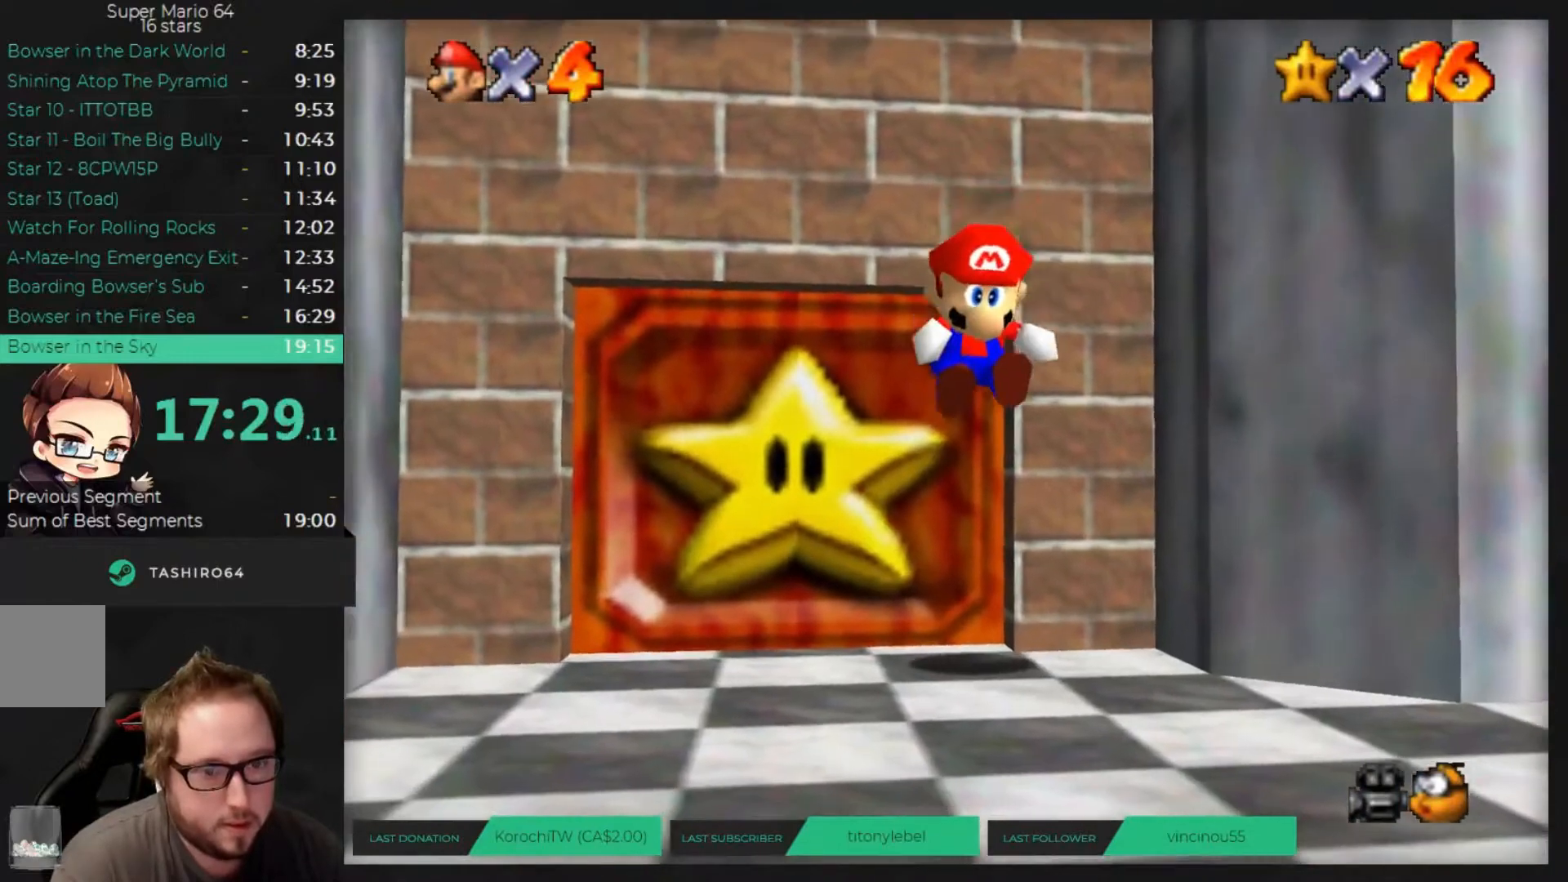
{"dt_ms": 520, "buttons": [], "left_stick": "up-left", "button_events": [[120, "A", "down"], [200, "A", "up"], [400, "A", "down"], [480, "A", "up"]]}
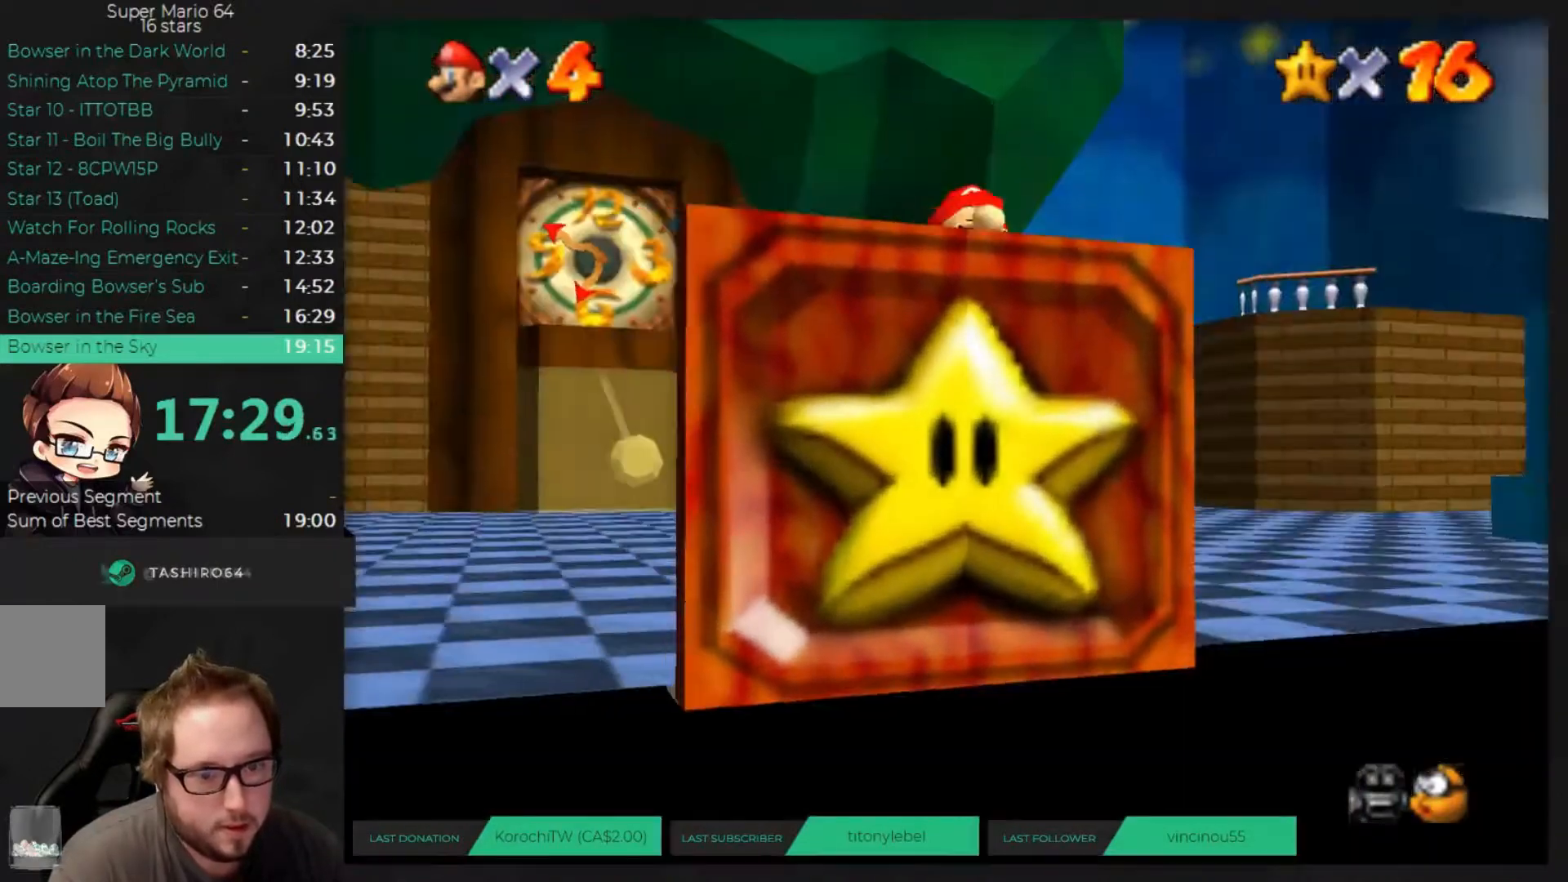
{"dt_ms": 1000, "buttons": [], "left_stick": "up-right", "button_events": []}
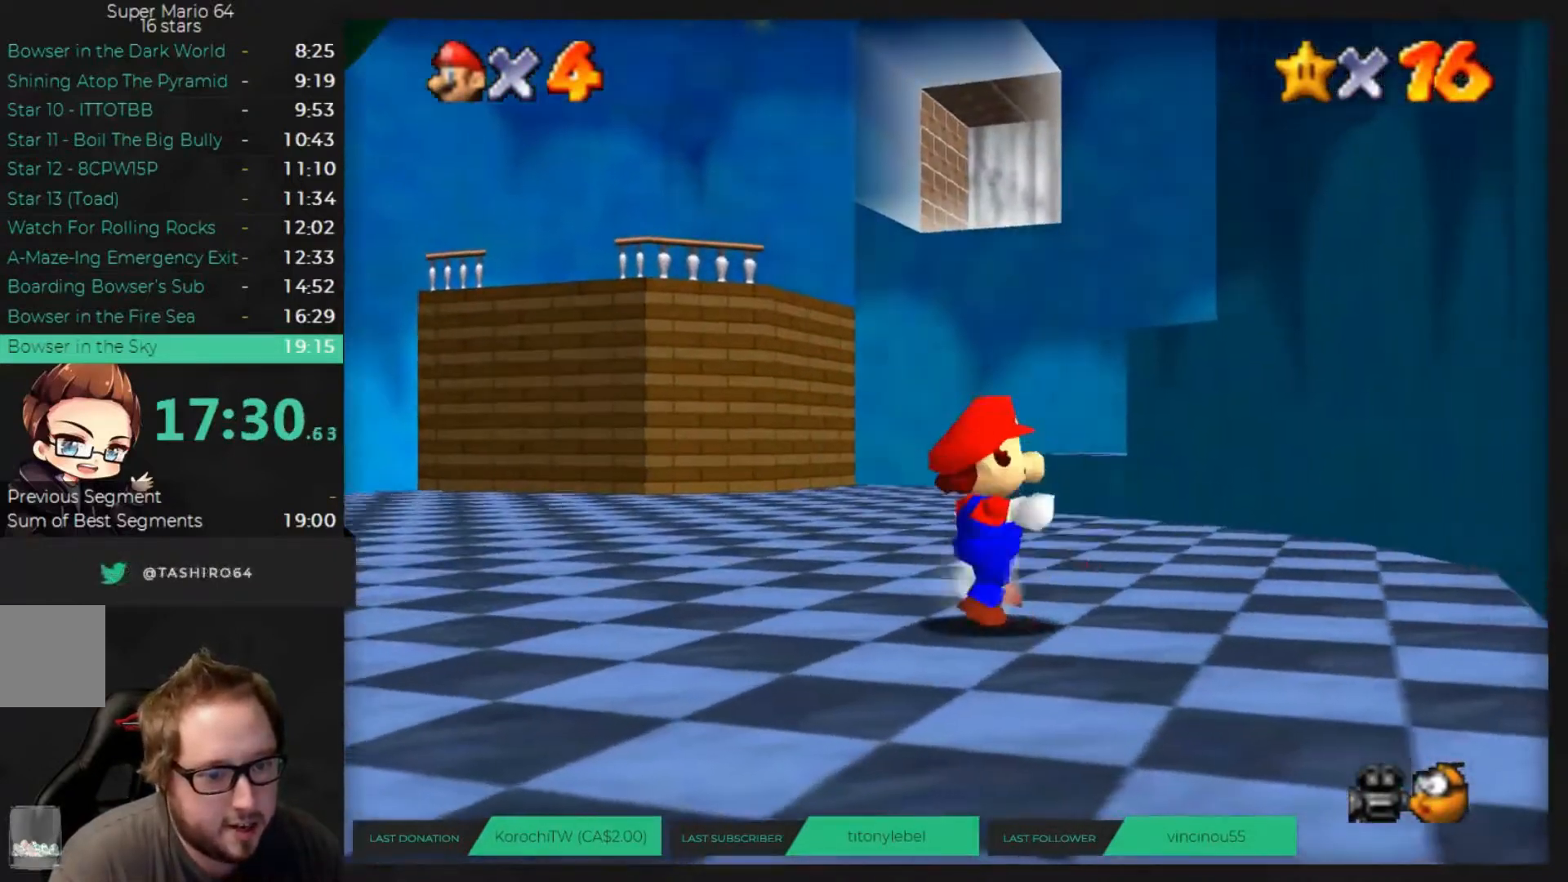
{"dt_ms": 480, "buttons": [], "left_stick": "up-right", "button_events": []}
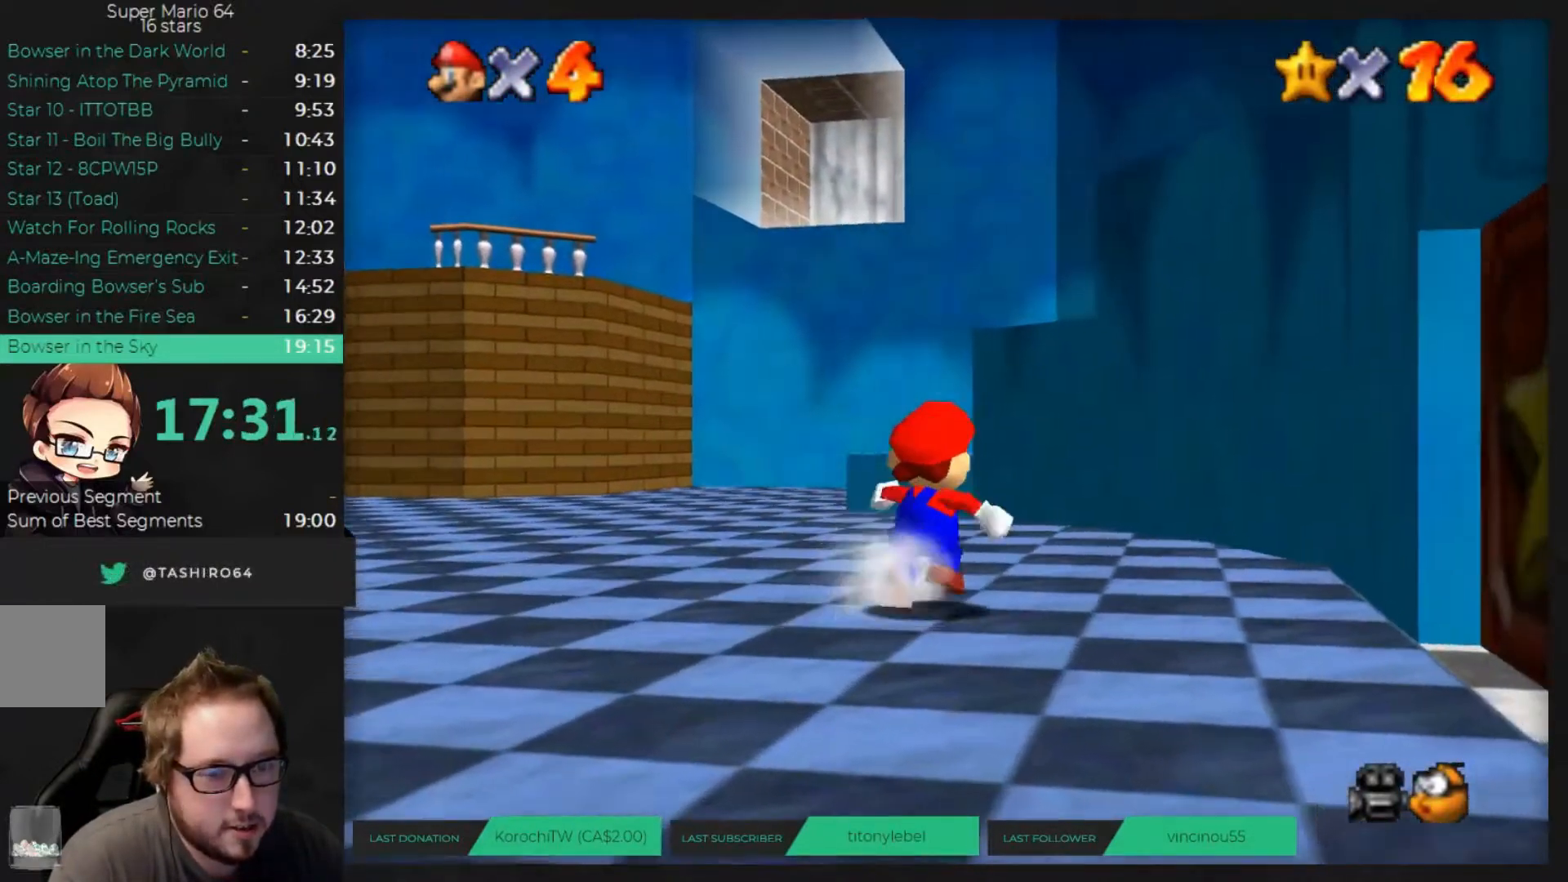
{"dt_ms": 520, "buttons": [], "left_stick": "up", "button_events": []}
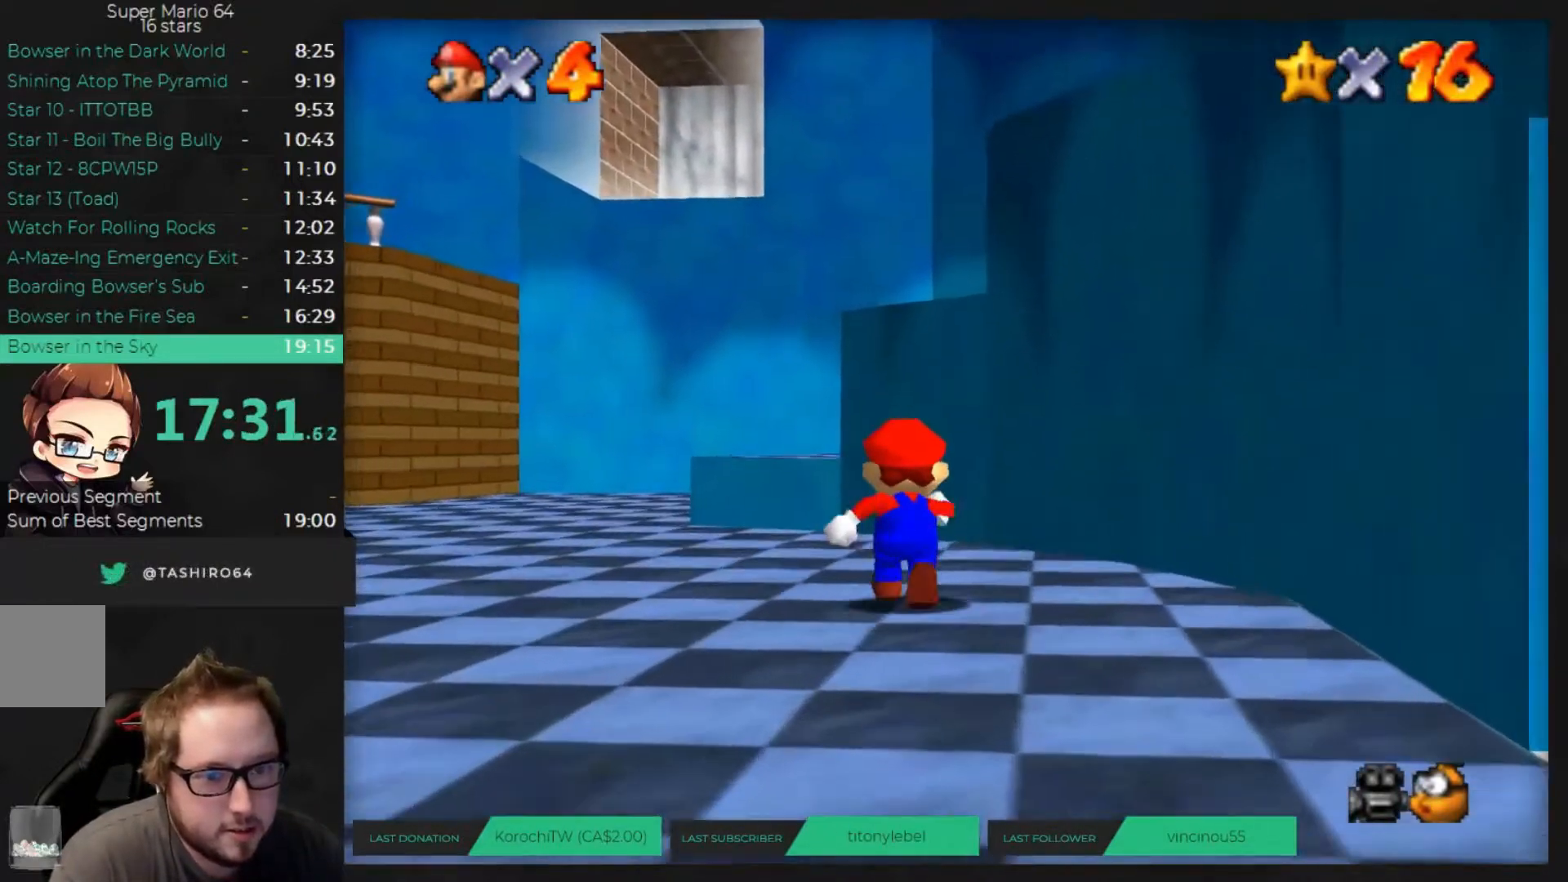
{"dt_ms": 480, "buttons": [], "left_stick": "up-left", "button_events": []}
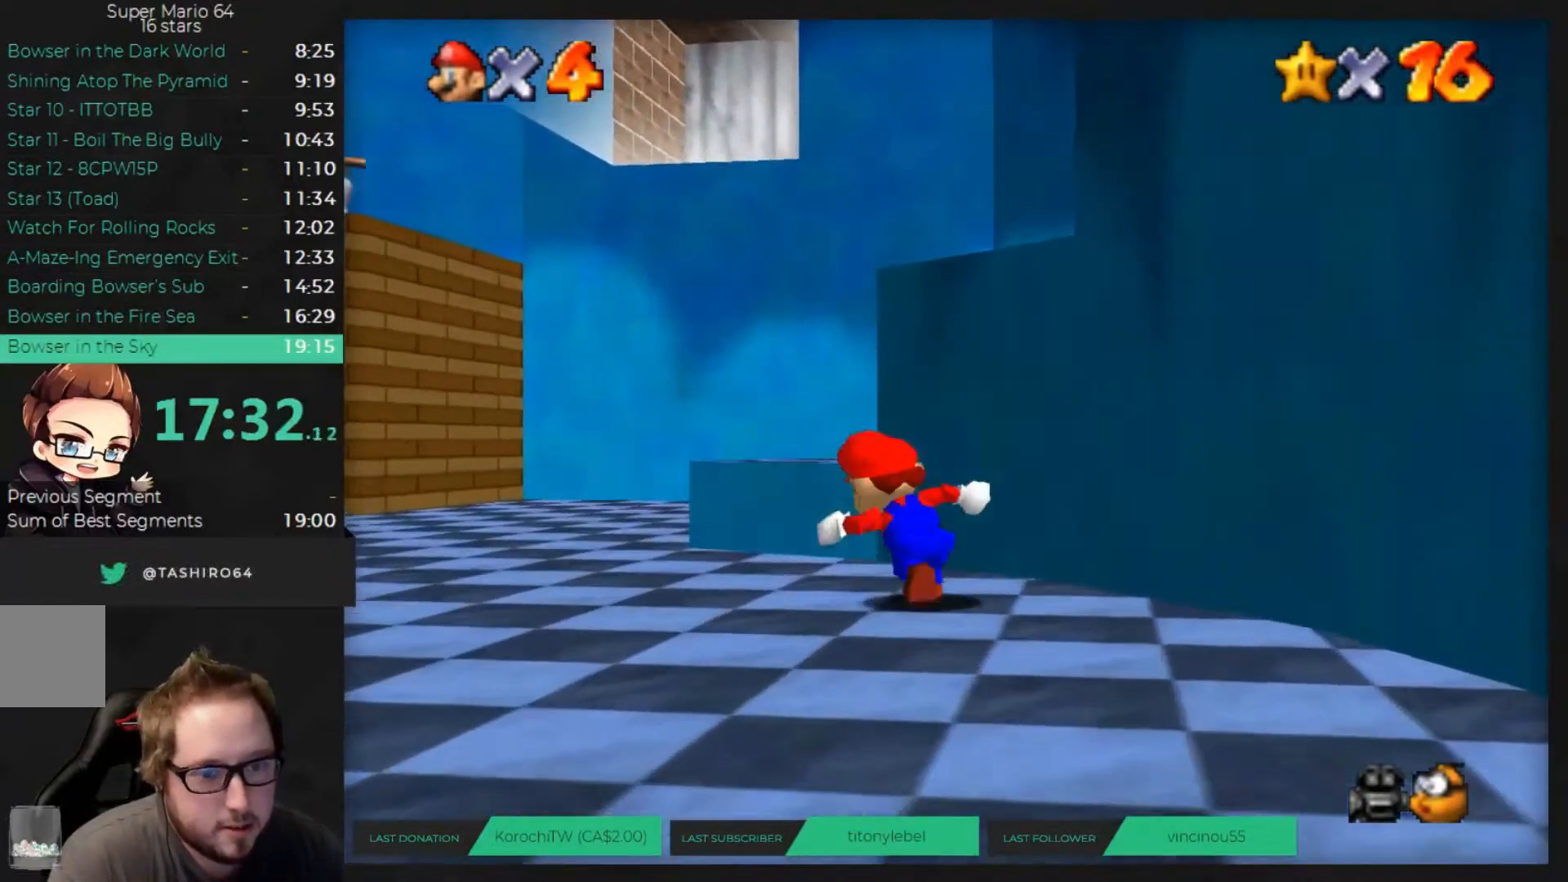
{"dt_ms": 520, "buttons": ["A"], "left_stick": "right", "button_events": [[200, "A", "down"]]}
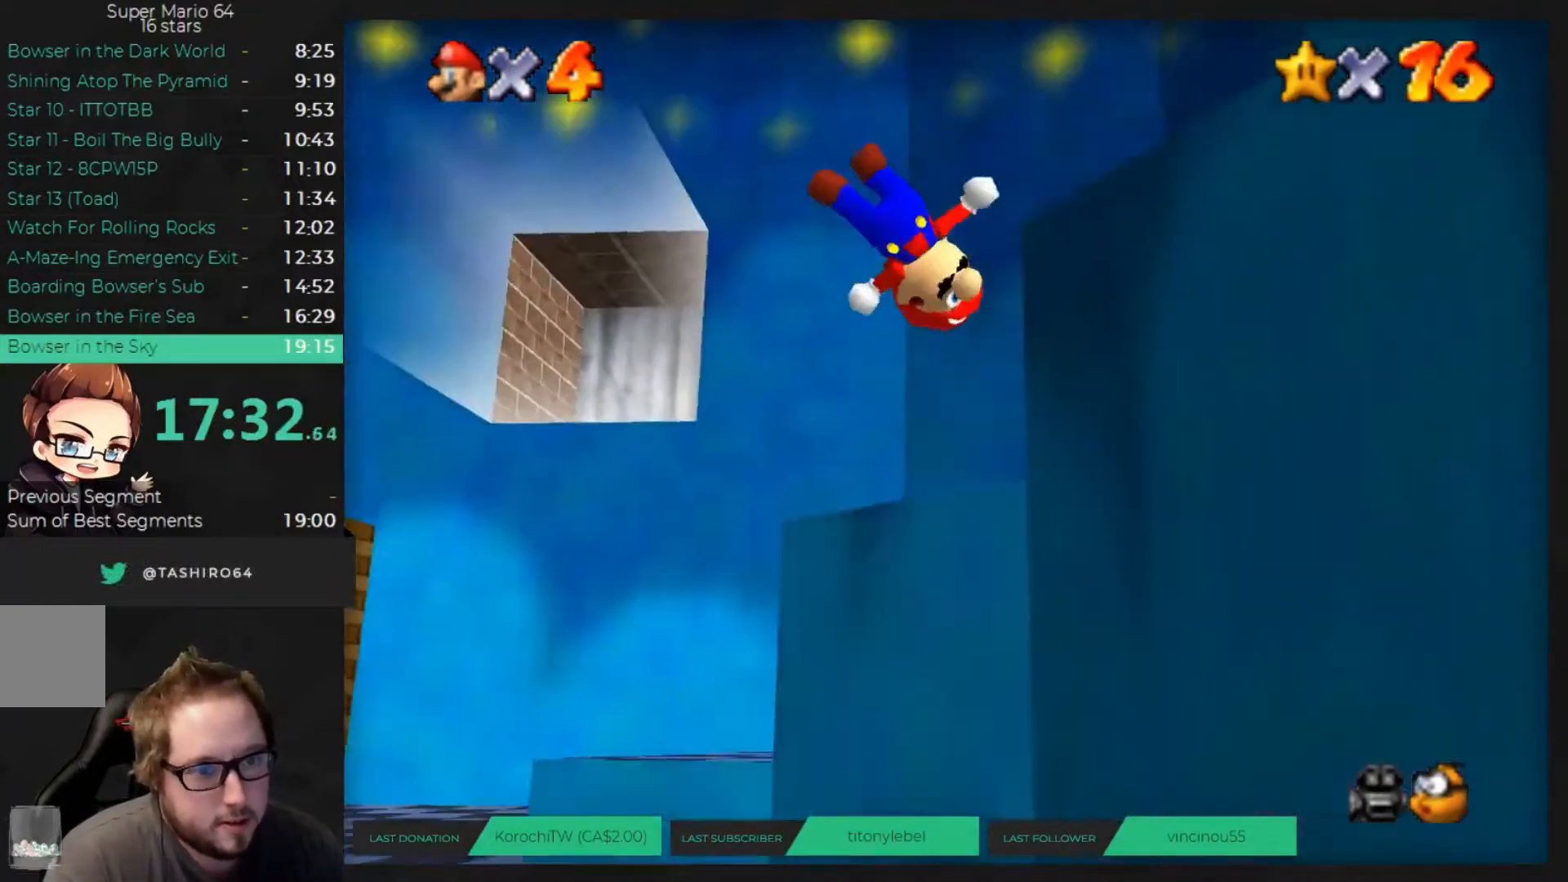
{"dt_ms": 1000, "buttons": [], "left_stick": "down-right", "button_events": [[280, "A", "up"], [800, "A", "down"], [1000, "A", "up"]]}
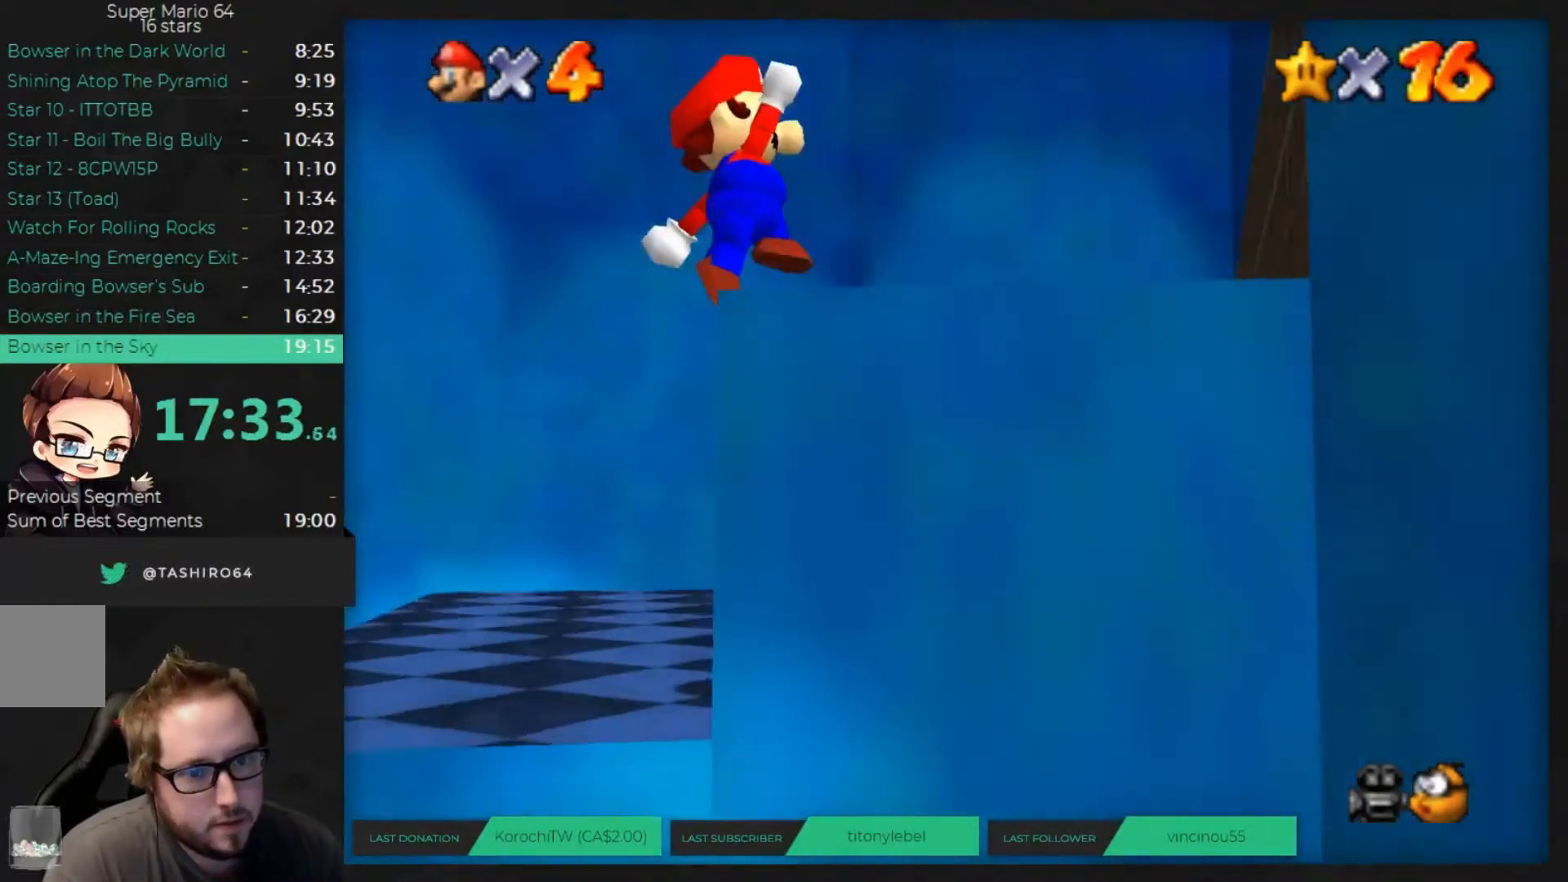
{"dt_ms": 480, "buttons": ["A"], "left_stick": "up-right", "button_events": [[320, "A", "down"]]}
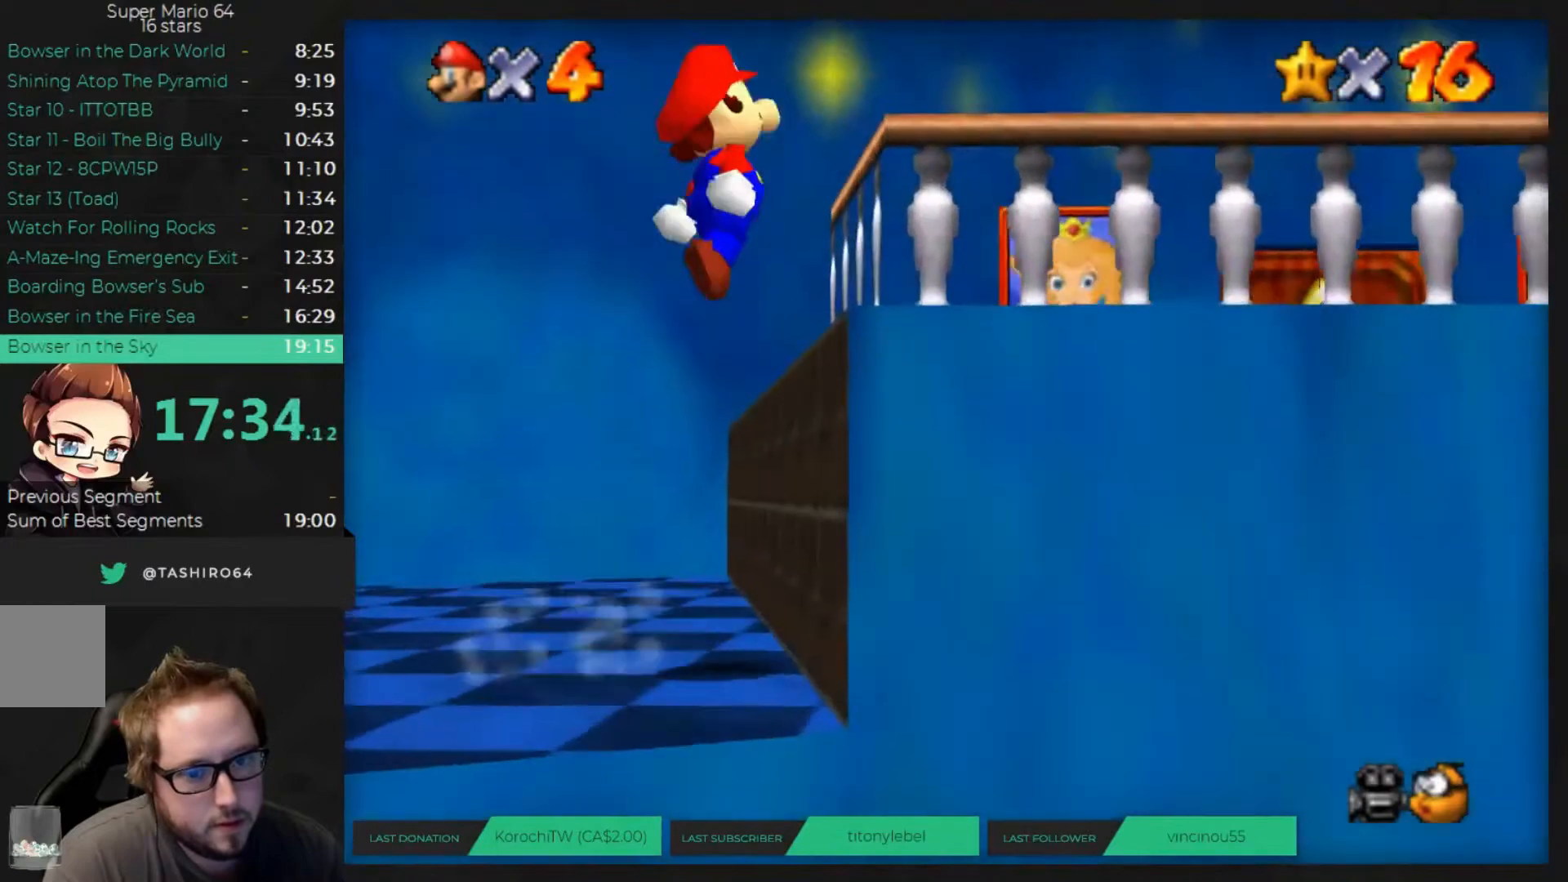
{"dt_ms": 520, "buttons": [], "left_stick": "up-right", "button_events": [[40, "A", "up"]]}
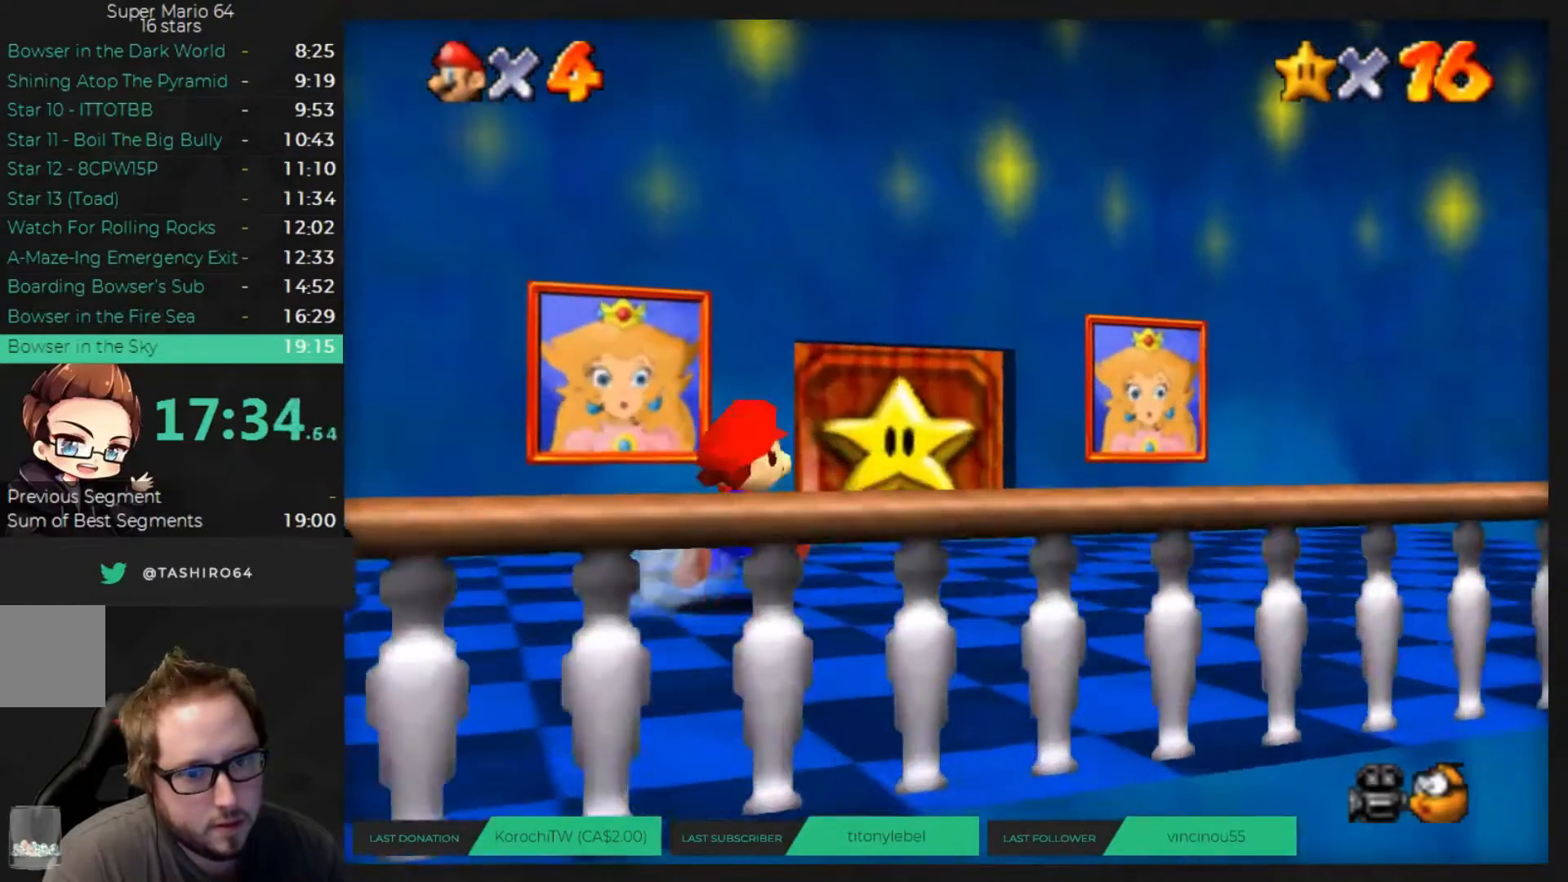
{"dt_ms": 480, "buttons": [], "left_stick": "up", "button_events": []}